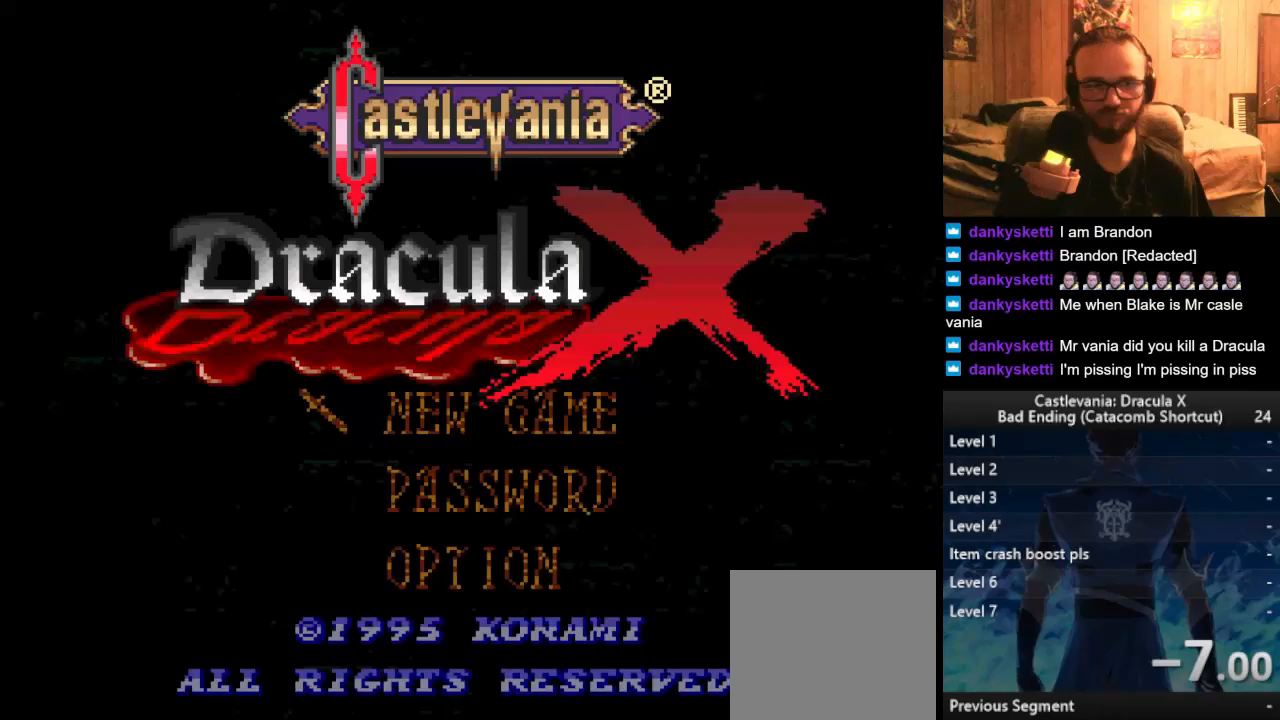
Gameplay with a controller (PlayStation layout); each line is a JSON object with the inputs held at the frame after it. "events" lists button and stick changes between this image and that frame as [ms after this image, input, new state], when the widget could be followed in between.
{"buttons": [], "left_stick": "center", "right_stick": "center", "events": []}
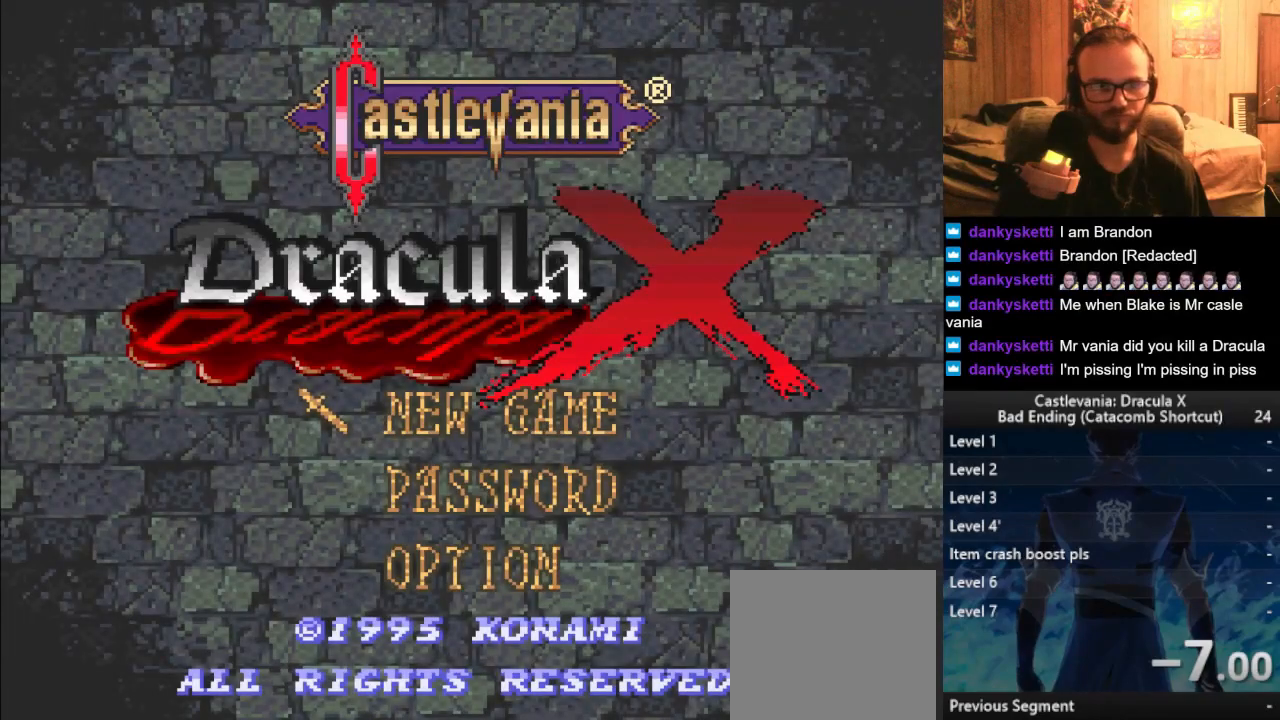
{"buttons": ["CROSS"], "left_stick": "center", "right_stick": "center", "events": [[483, "CROSS", "down"]]}
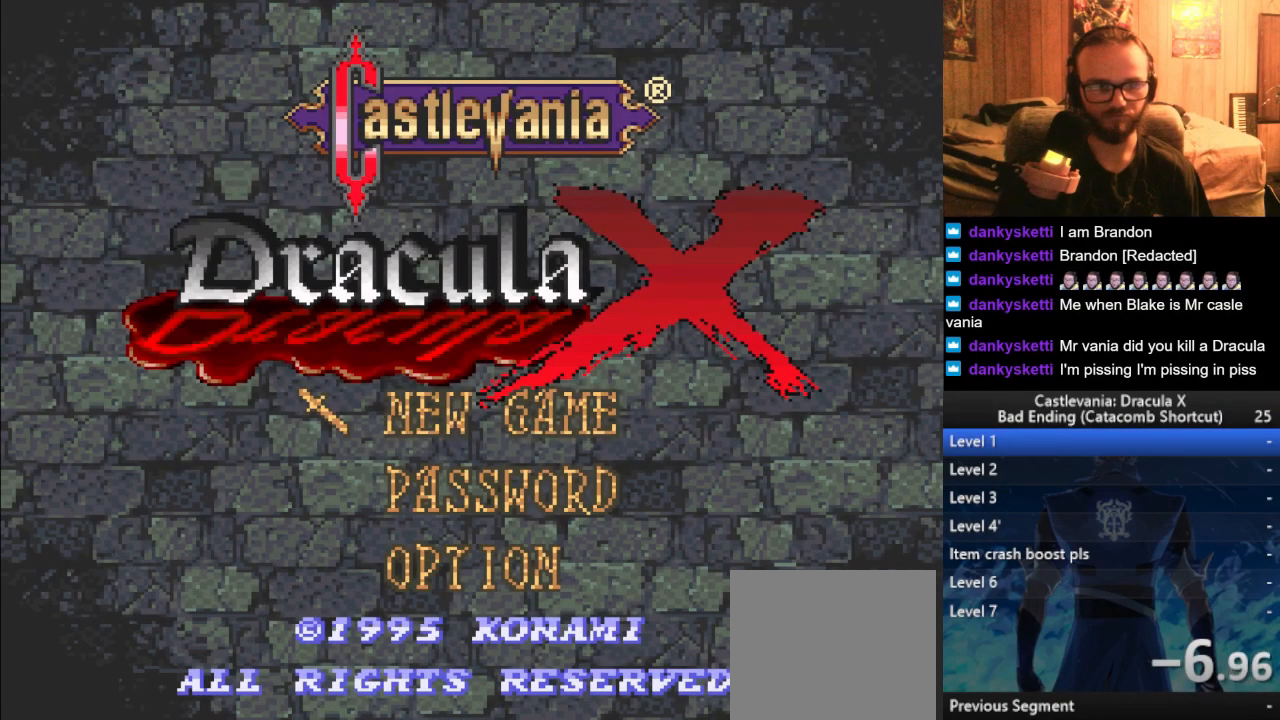
{"buttons": [], "left_stick": "center", "right_stick": "center", "events": [[83, "CROSS", "up"]]}
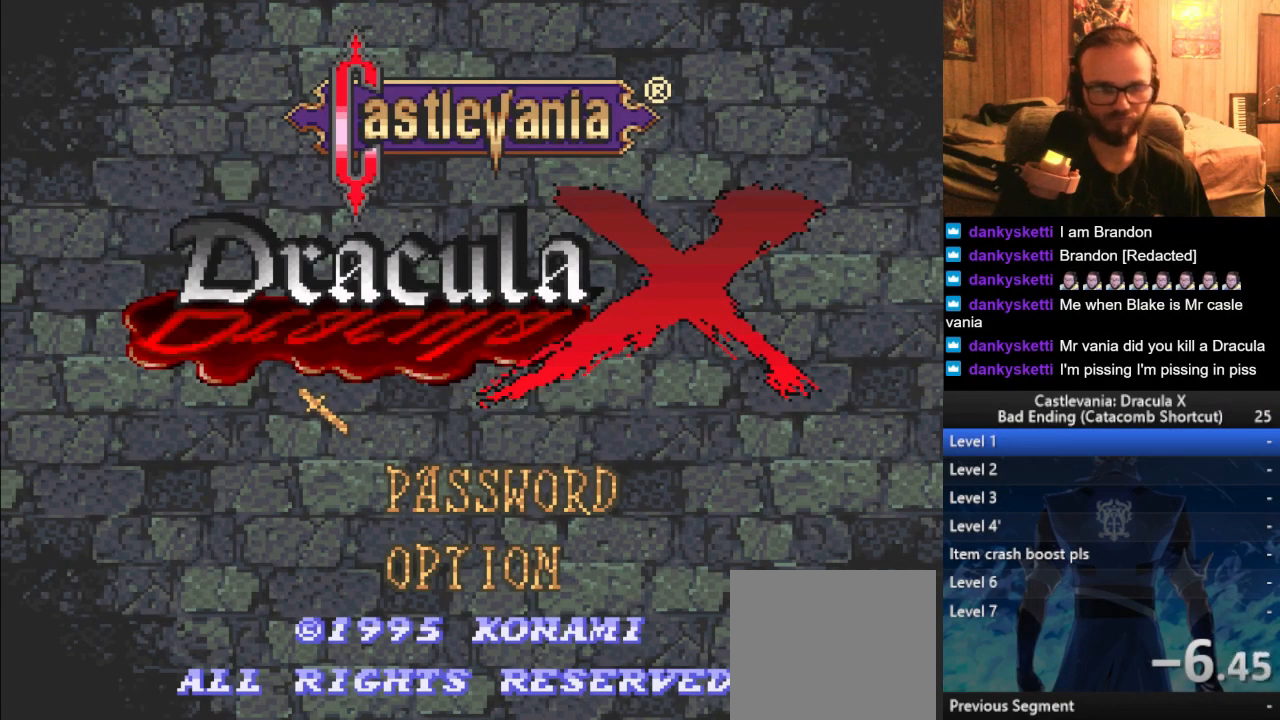
{"buttons": [], "left_stick": "center", "right_stick": "center", "events": []}
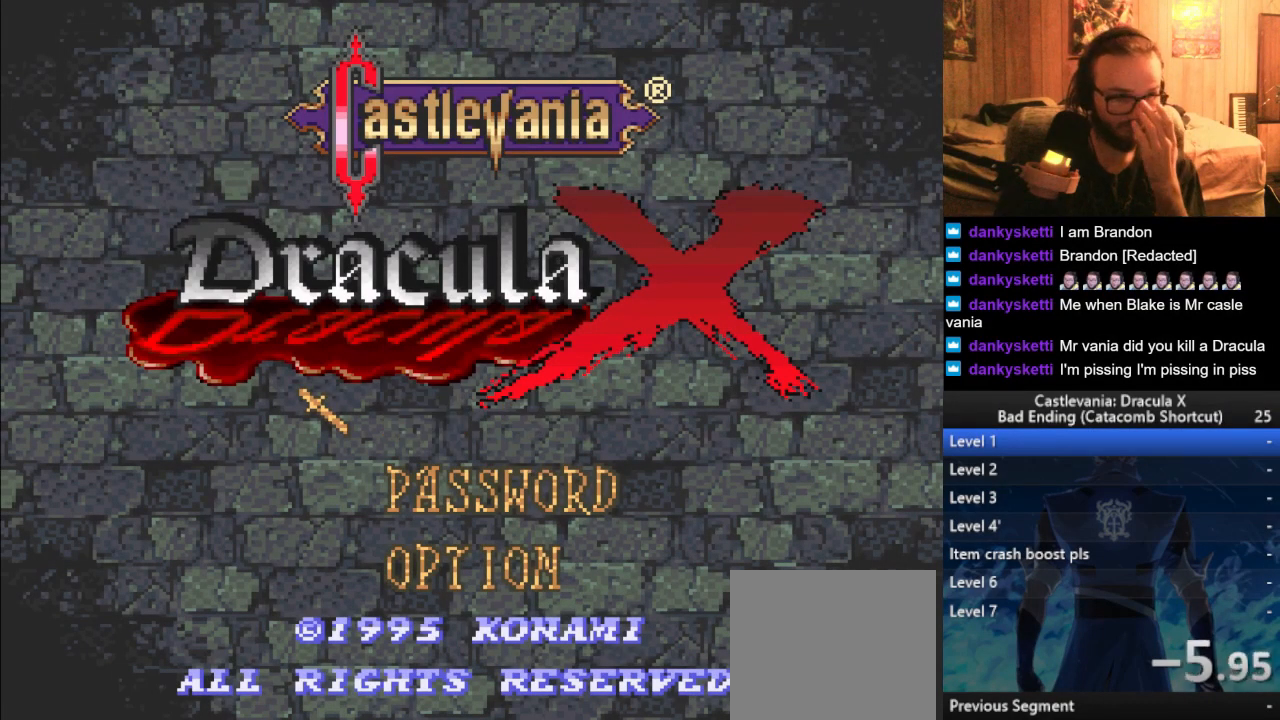
{"buttons": [], "left_stick": "center", "right_stick": "center", "events": []}
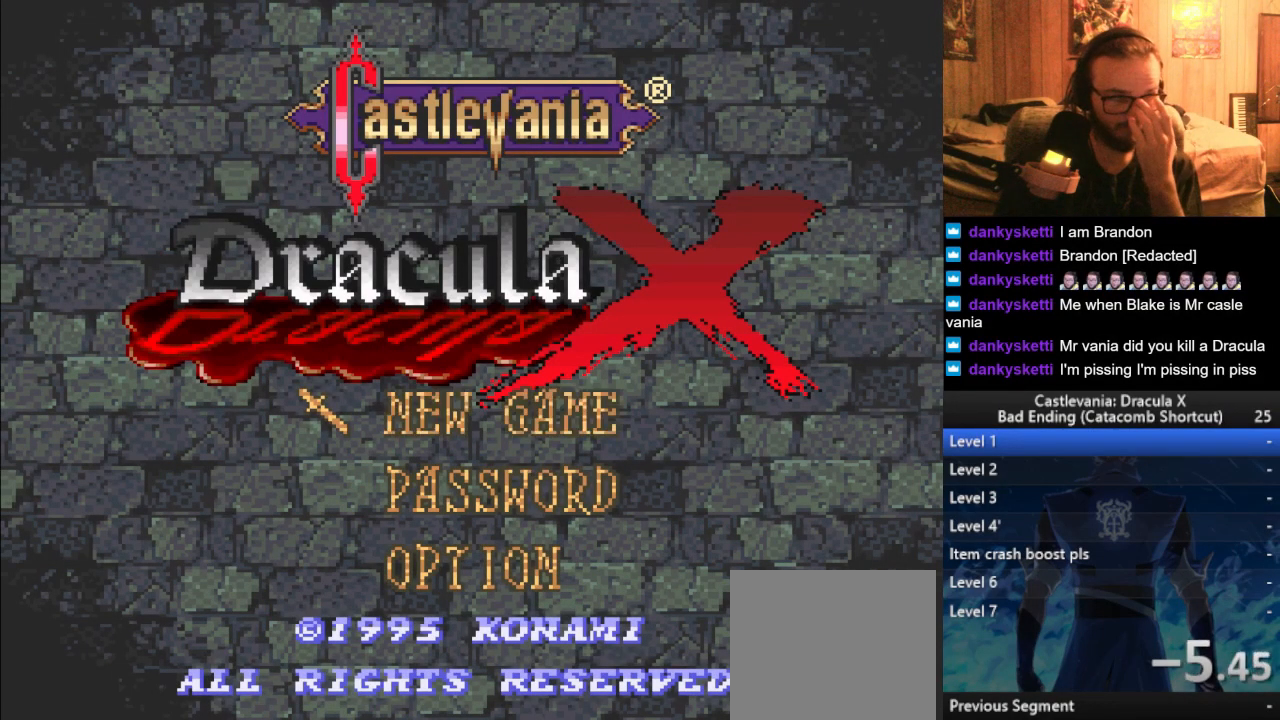
{"buttons": [], "left_stick": "up-left", "right_stick": "center", "events": [[484, "left_stick", "up-left"]]}
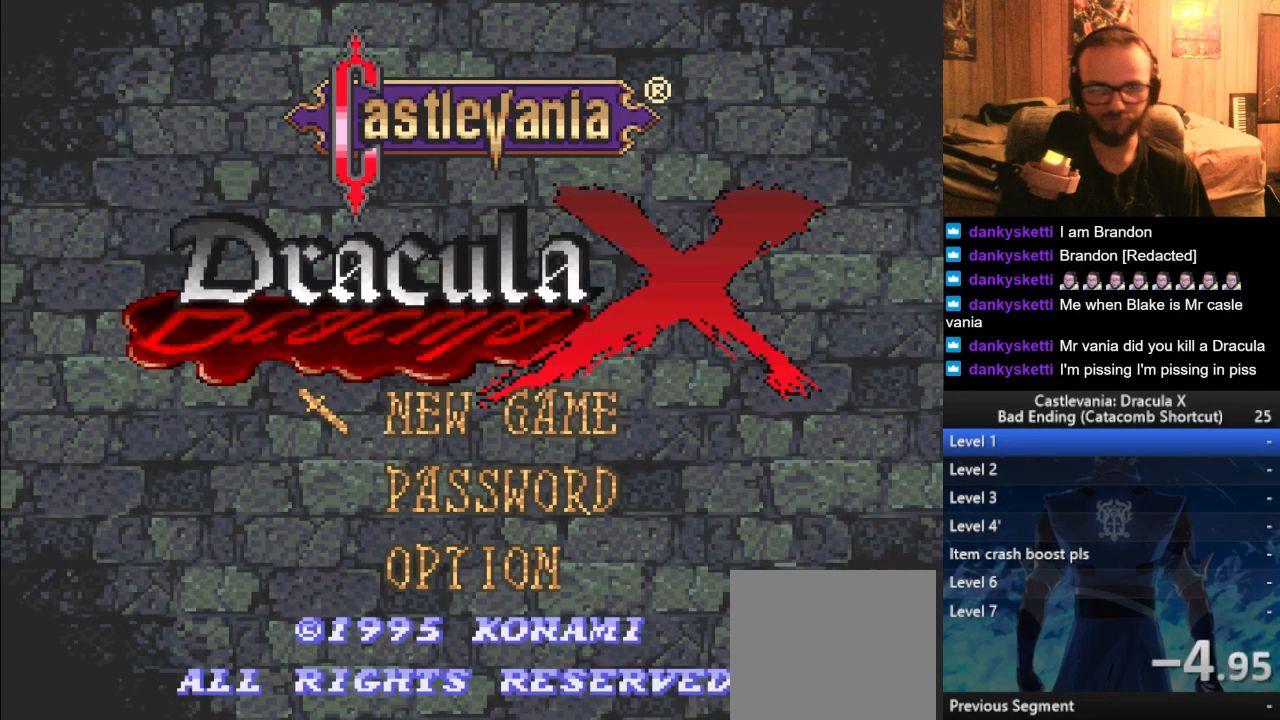
{"buttons": [], "left_stick": "center", "right_stick": "center", "events": [[83, "left_stick", "center"]]}
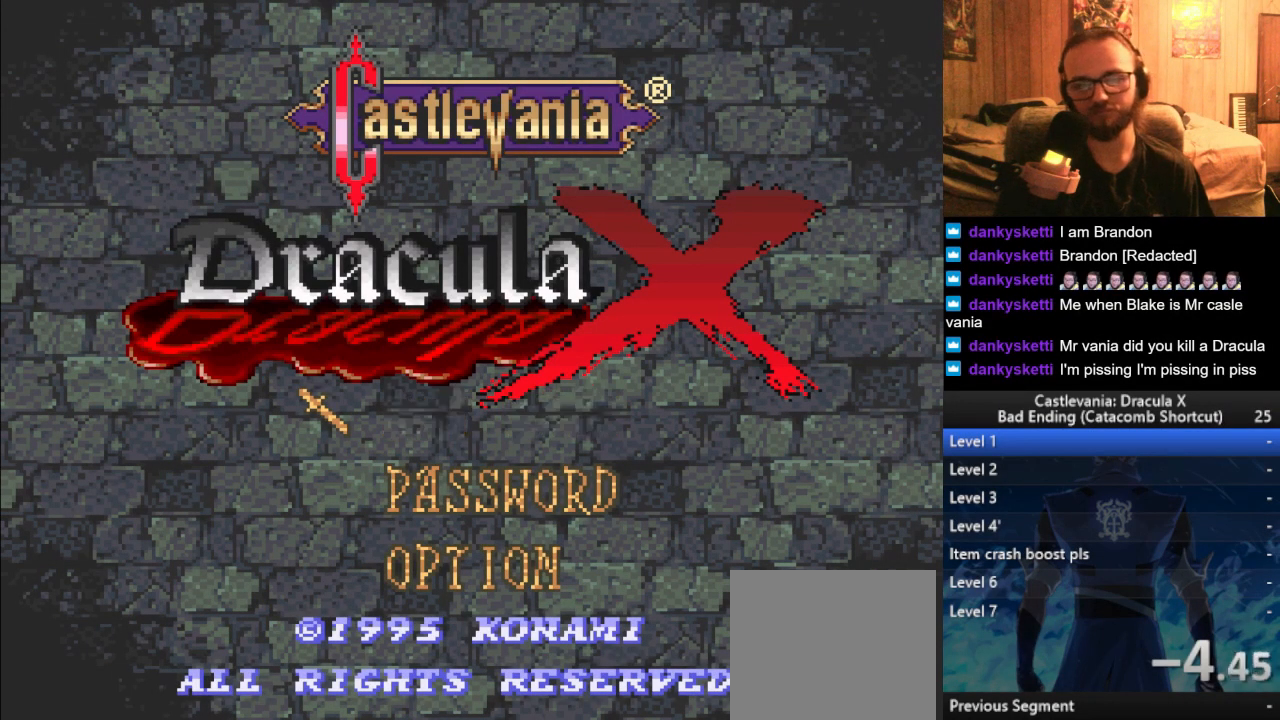
{"buttons": [], "left_stick": "center", "right_stick": "center", "events": []}
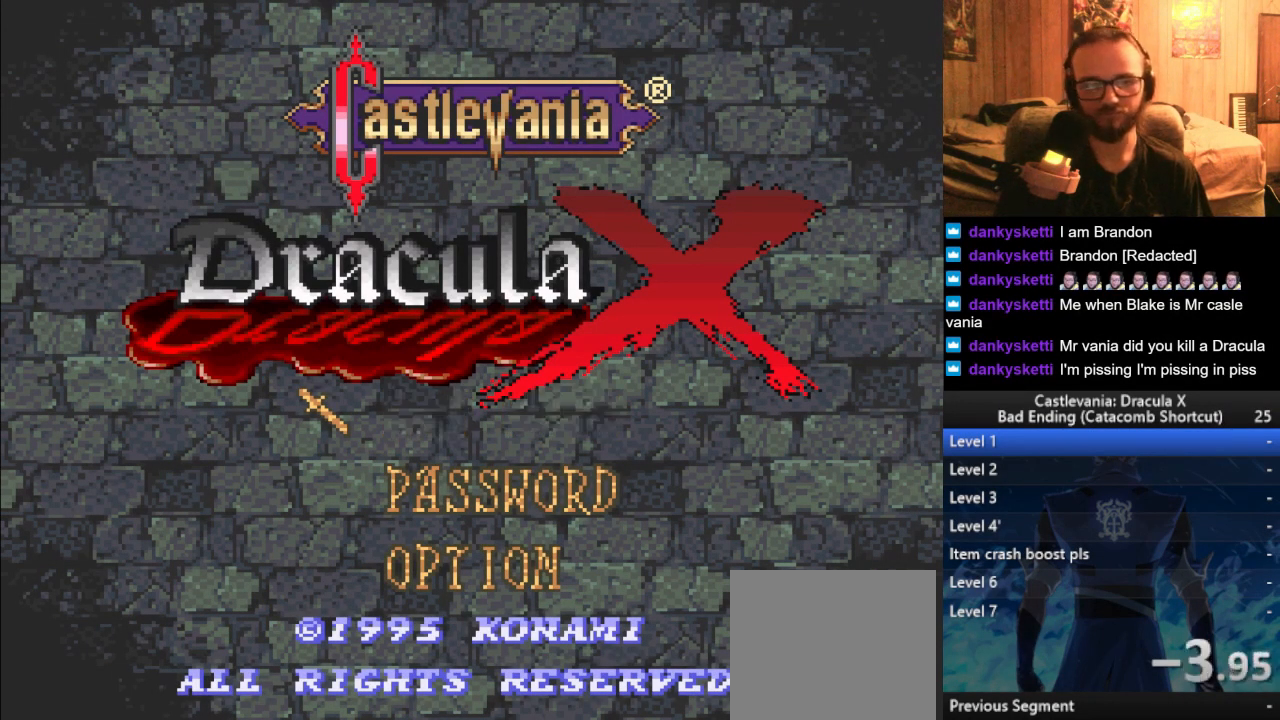
{"buttons": [], "left_stick": "center", "right_stick": "center", "events": []}
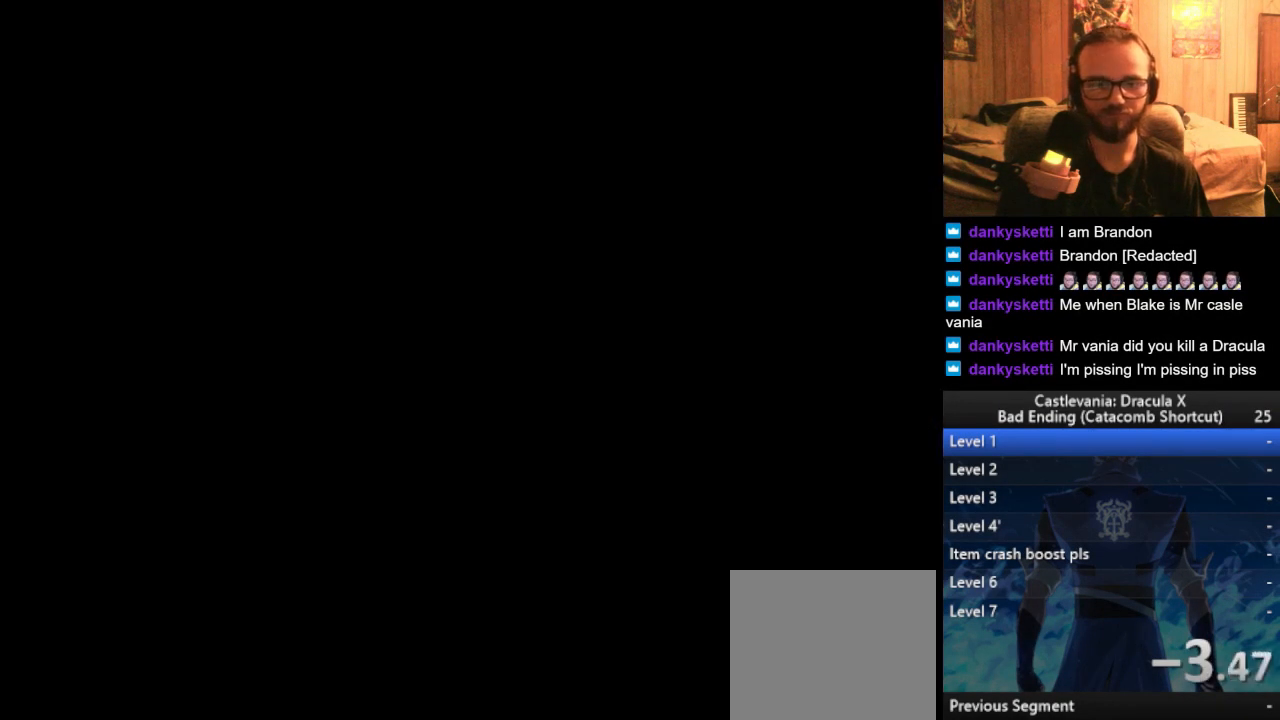
{"buttons": ["CROSS"], "left_stick": "center", "right_stick": "center", "events": [[17, "CROSS", "down"], [34, "CROSS", "up"], [167, "CROSS", "down"], [217, "CROSS", "up"], [251, "CROSS", "down"], [301, "CROSS", "up"], [351, "CROSS", "down"], [368, "CROSS", "up"], [418, "CROSS", "down"], [468, "CROSS", "up"], [501, "CROSS", "down"]]}
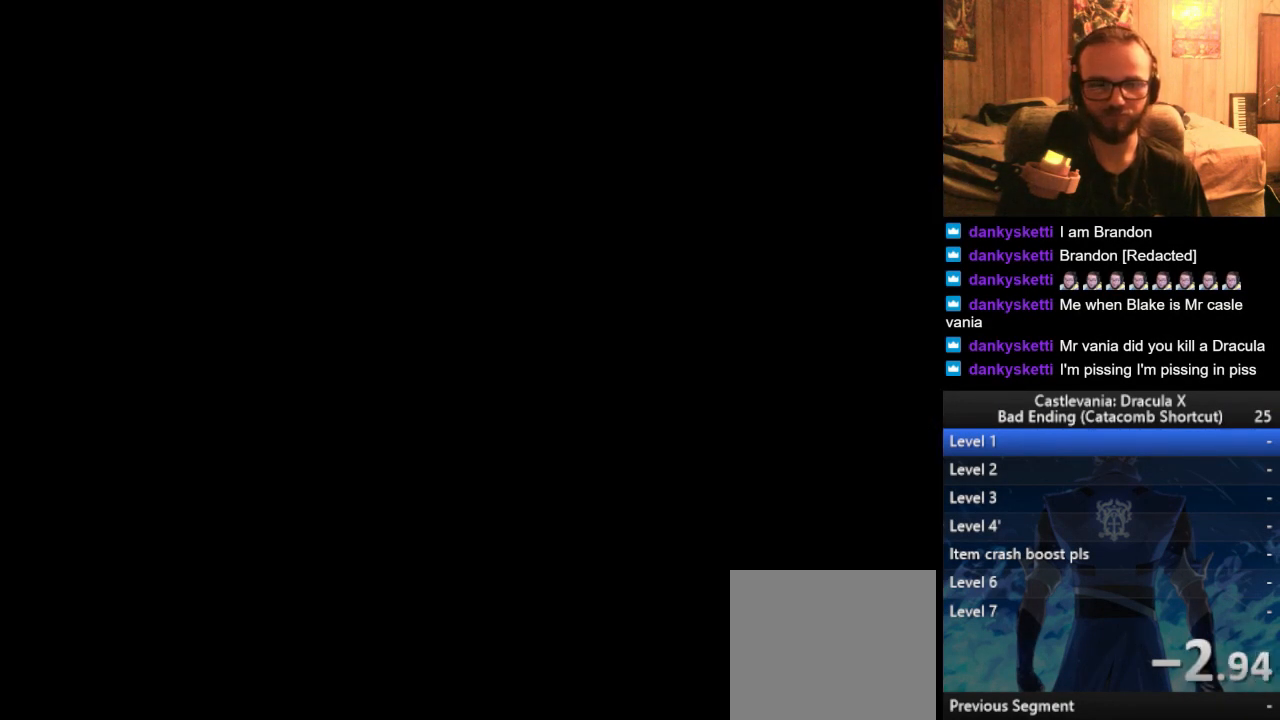
{"buttons": [], "left_stick": "center", "right_stick": "center", "events": [[167, "CROSS", "up"], [184, "CROSS", "down"], [200, "CROSS", "up"], [267, "CROSS", "down"], [284, "CROSS", "up"], [367, "CROSS", "down"], [384, "CROSS", "up"], [417, "CROSS", "down"], [484, "CROSS", "up"]]}
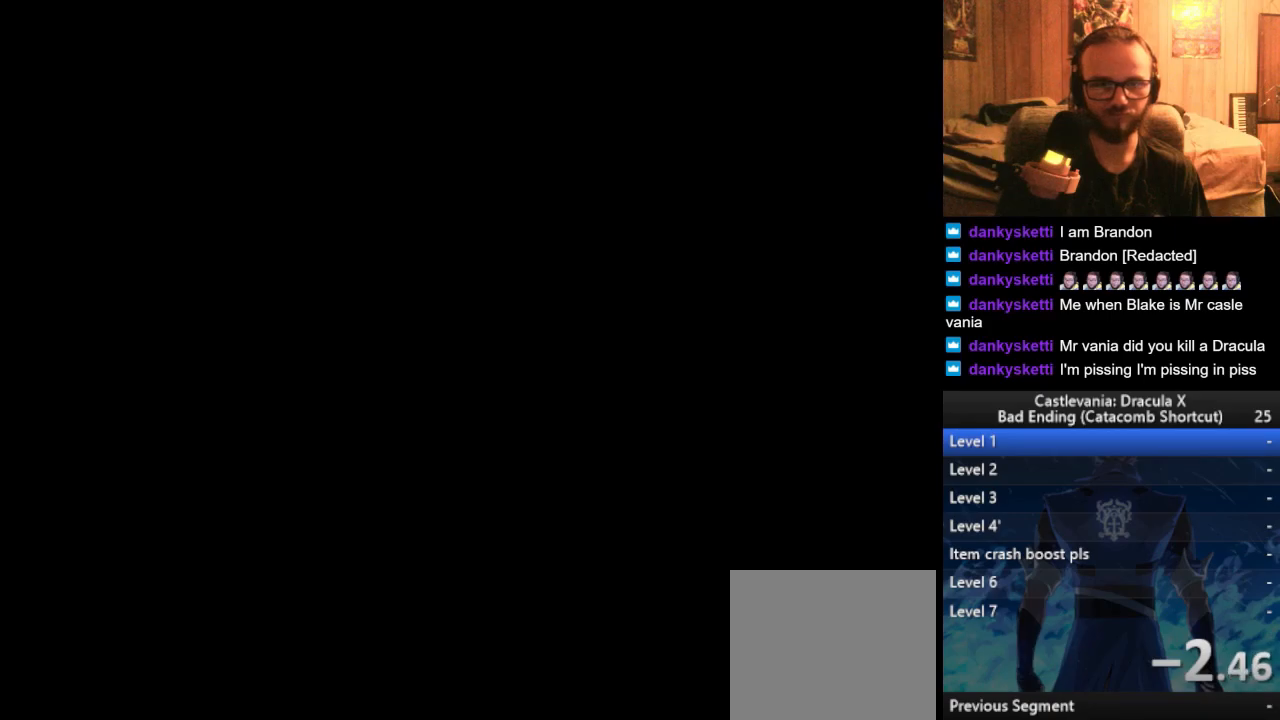
{"buttons": [], "left_stick": "center", "right_stick": "center", "events": [[16, "CROSS", "down"], [50, "CROSS", "up"], [100, "CROSS", "down"], [150, "CROSS", "up"], [183, "CROSS", "down"], [233, "CROSS", "up"], [266, "CROSS", "down"], [316, "CROSS", "up"], [367, "CROSS", "down"], [417, "CROSS", "up"], [467, "CROSS", "down"], [500, "CROSS", "up"]]}
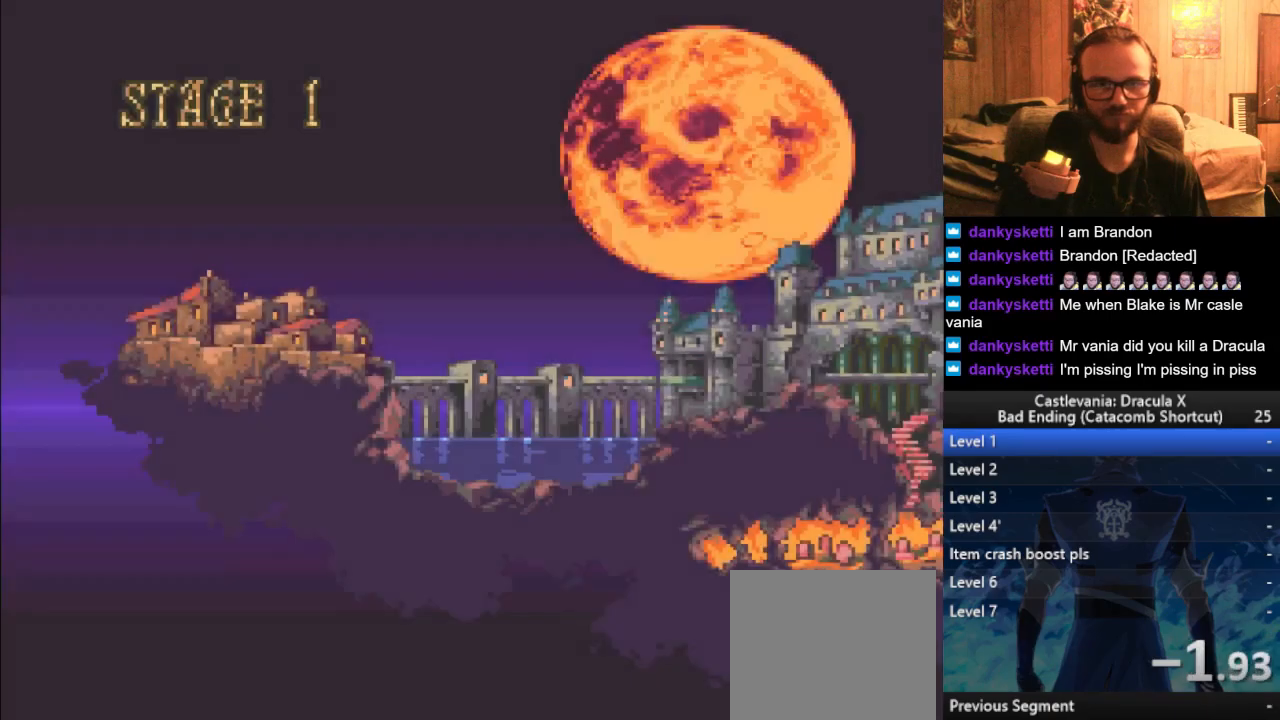
{"buttons": [], "left_stick": "center", "right_stick": "center", "events": [[33, "CROSS", "down"], [83, "CROSS", "up"], [150, "CROSS", "down"], [200, "CROSS", "up"], [217, "CROSS", "down"], [267, "CROSS", "up"]]}
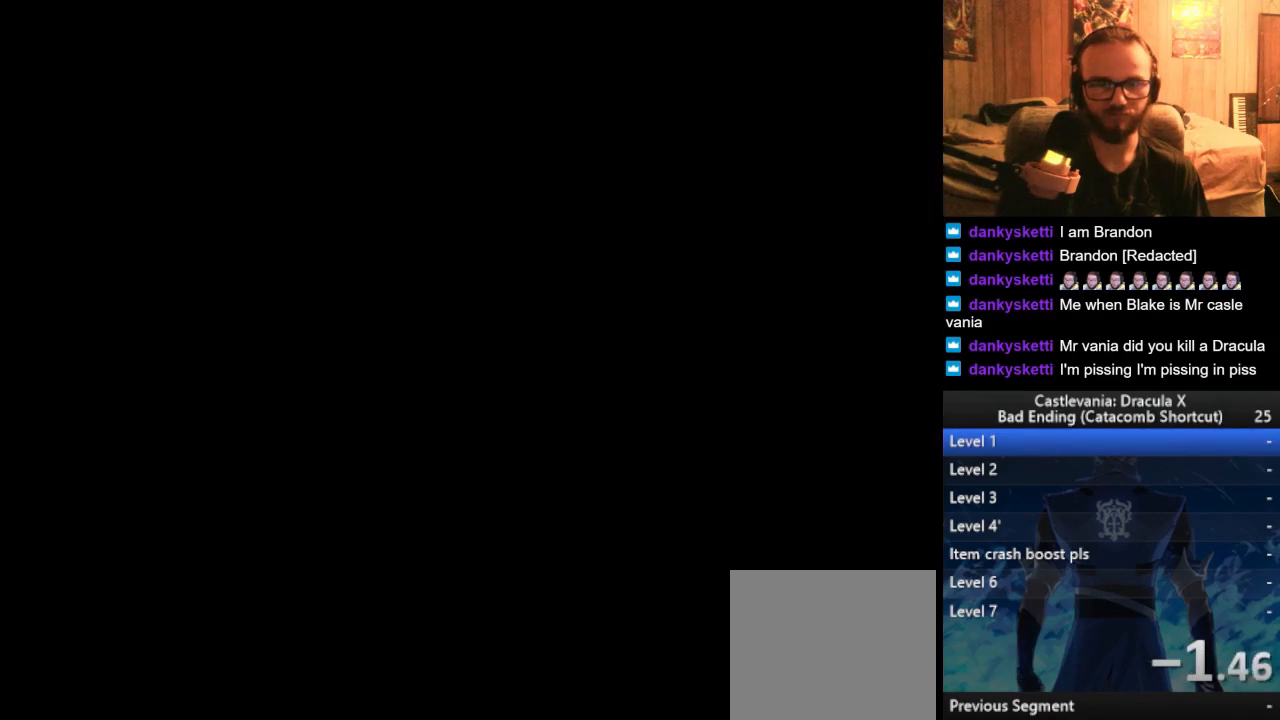
{"buttons": [], "left_stick": "right", "right_stick": "center", "events": [[401, "left_stick", "right"]]}
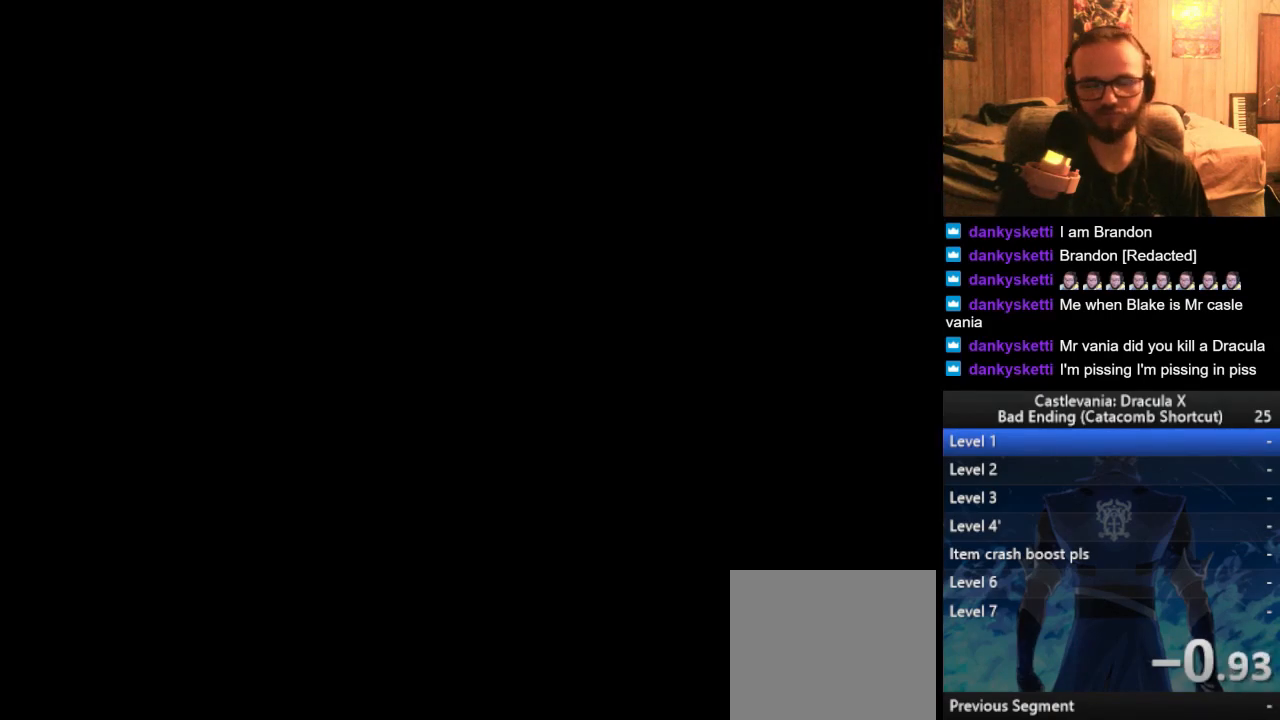
{"buttons": [], "left_stick": "right", "right_stick": "center", "events": [[17, "CROSS", "down"], [50, "CROSS", "up"], [117, "CROSS", "down"], [167, "CROSS", "up"], [234, "CROSS", "down"], [317, "CROSS", "up"], [384, "CROSS", "down"], [434, "CROSS", "up"]]}
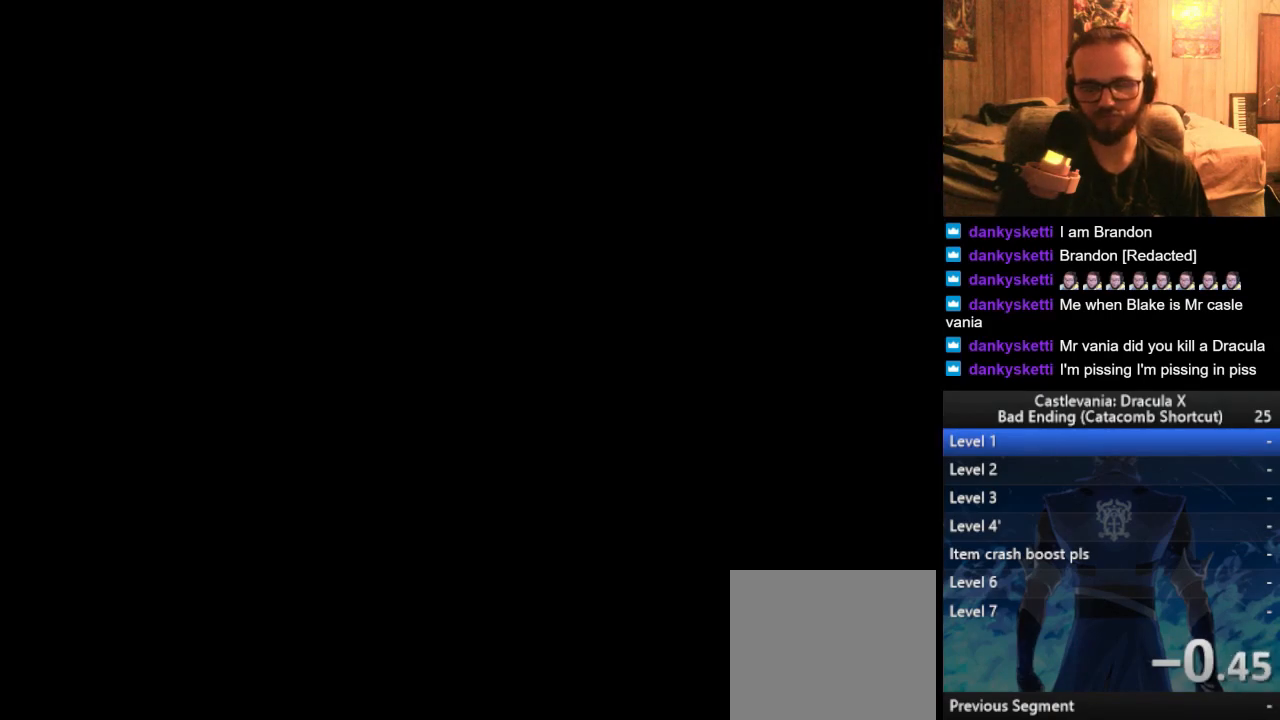
{"buttons": ["CROSS"], "left_stick": "right", "right_stick": "center", "events": [[16, "CROSS", "down"], [100, "CROSS", "up"], [166, "CROSS", "down"], [266, "CROSS", "up"], [316, "CROSS", "down"], [400, "CROSS", "up"], [467, "CROSS", "down"]]}
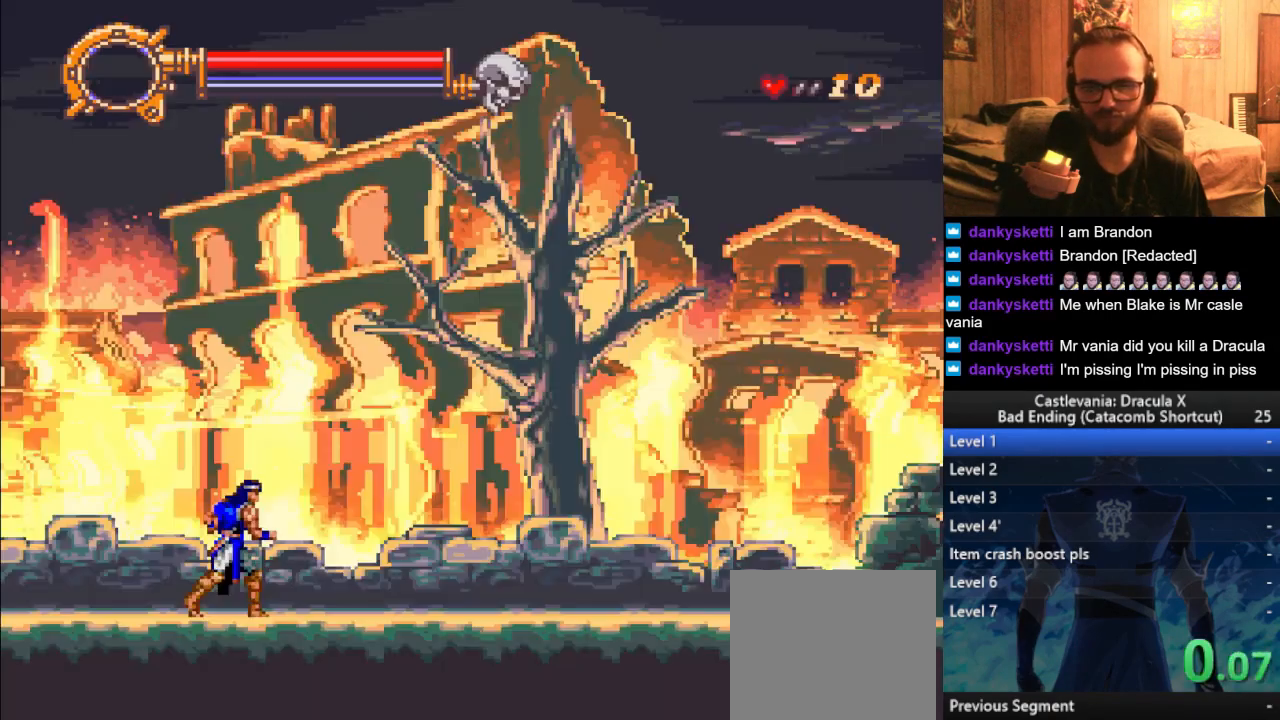
{"buttons": [], "left_stick": "left", "right_stick": "center", "events": [[17, "CROSS", "up"], [100, "CROSS", "down"], [150, "CROSS", "up"], [250, "CROSS", "down"], [317, "CROSS", "up"], [417, "left_stick", "left"]]}
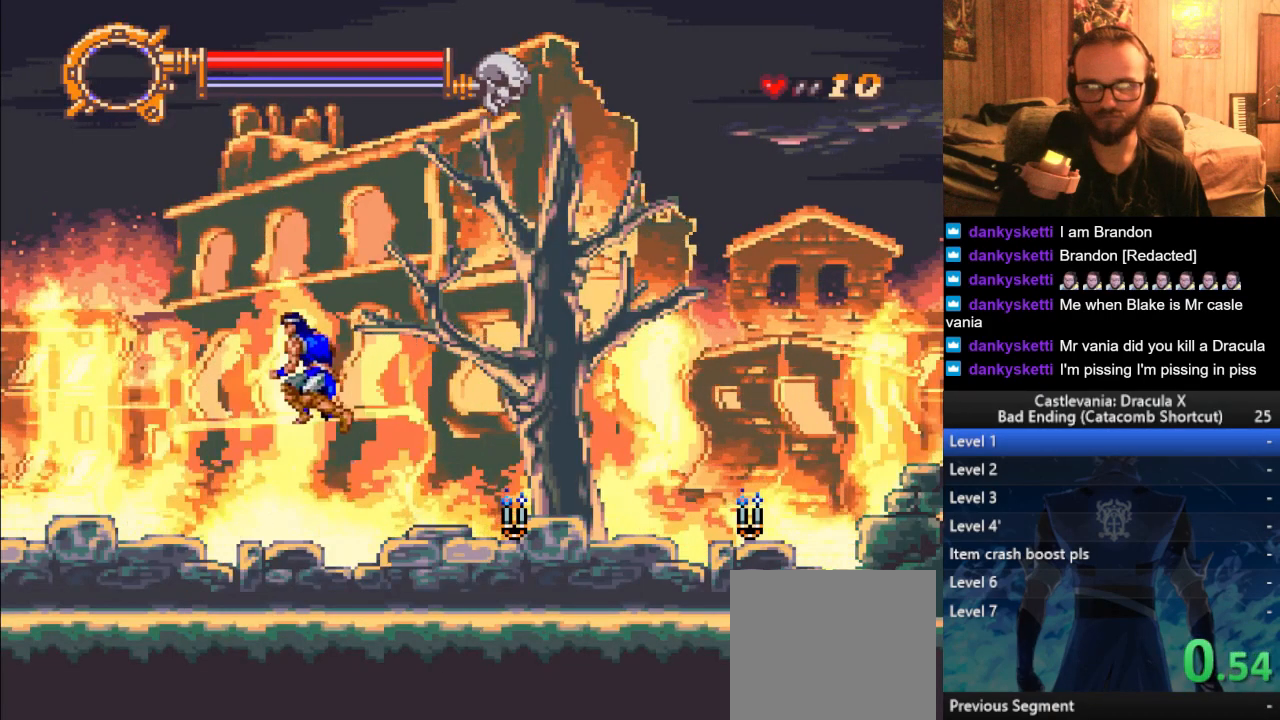
{"buttons": [], "left_stick": "center", "right_stick": "center", "events": [[34, "left_stick", "center"]]}
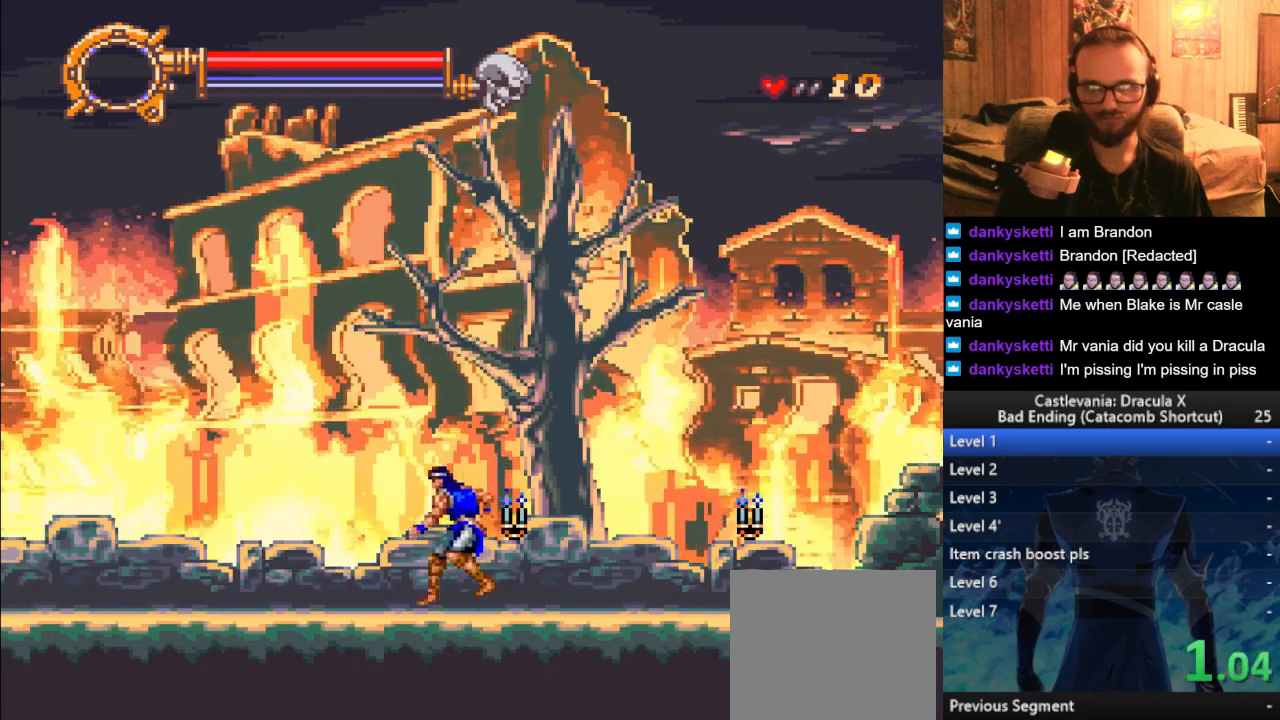
{"buttons": [], "left_stick": "center", "right_stick": "center", "events": [[33, "CROSS", "down"], [50, "CROSS", "up"], [83, "CROSS", "down"], [133, "CROSS", "up"]]}
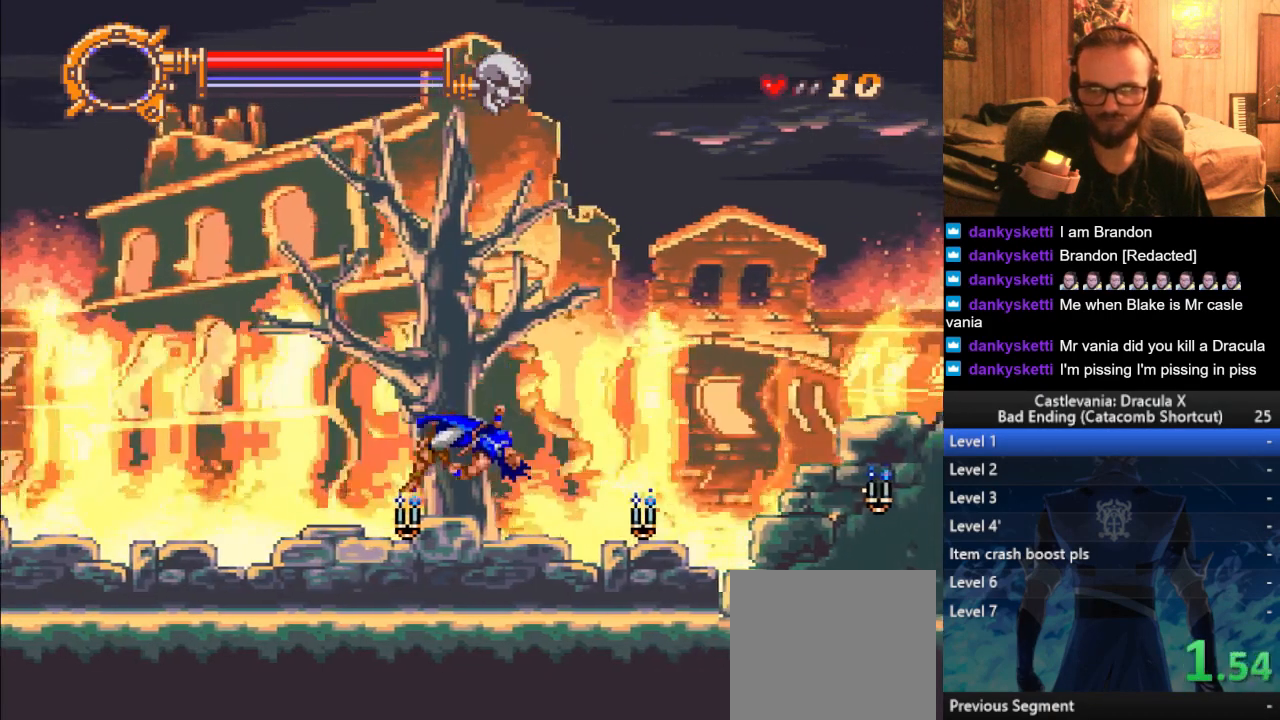
{"buttons": [], "left_stick": "center", "right_stick": "center", "events": []}
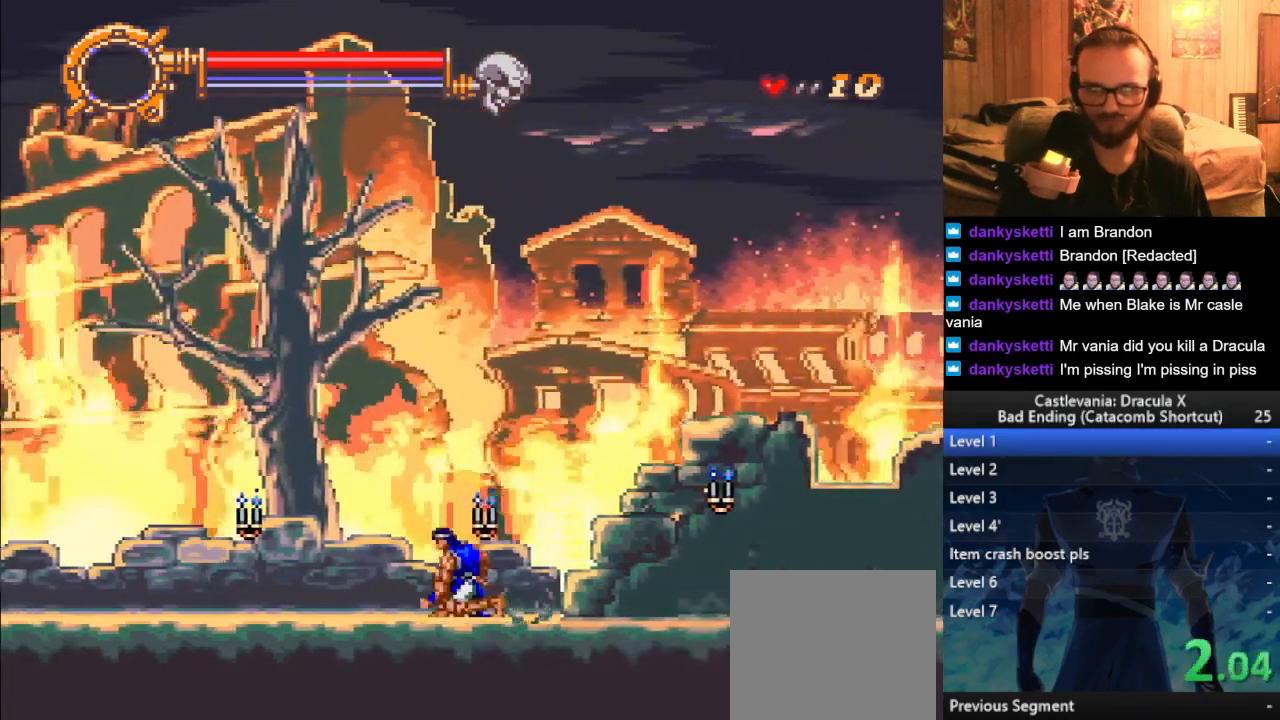
{"buttons": [], "left_stick": "center", "right_stick": "center", "events": [[83, "CROSS", "down"], [184, "CROSS", "up"]]}
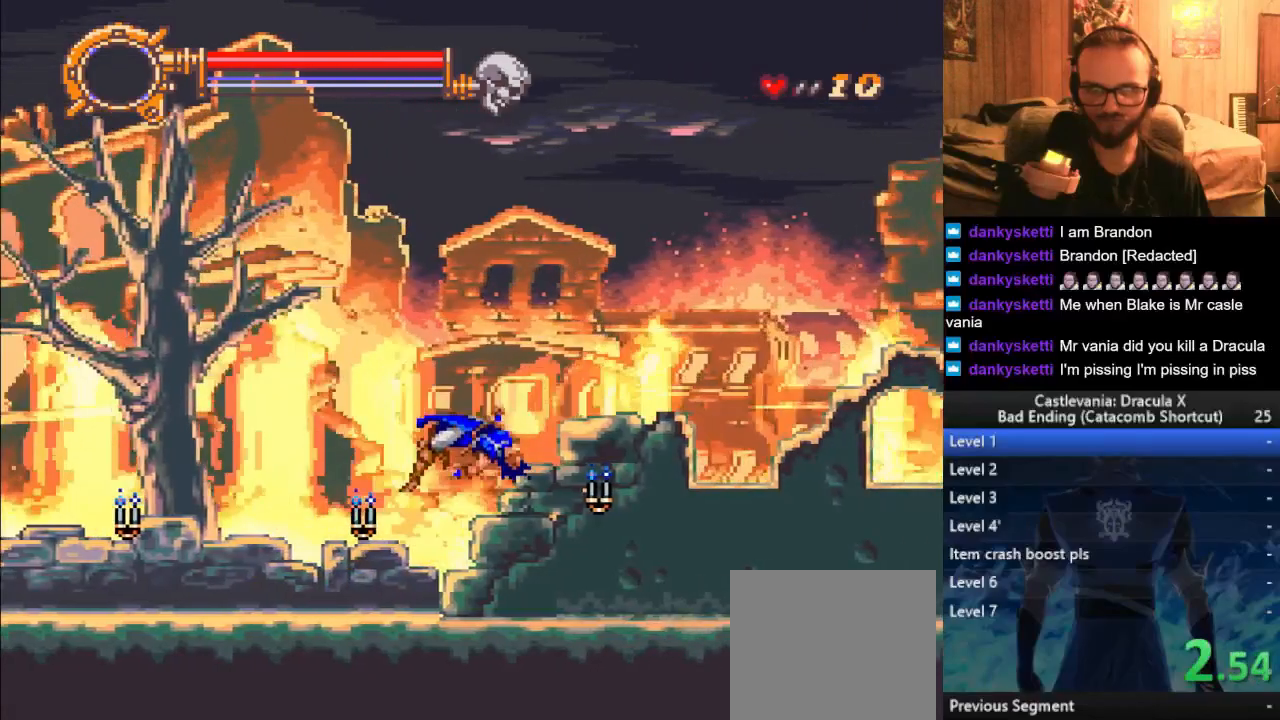
{"buttons": [], "left_stick": "center", "right_stick": "center", "events": []}
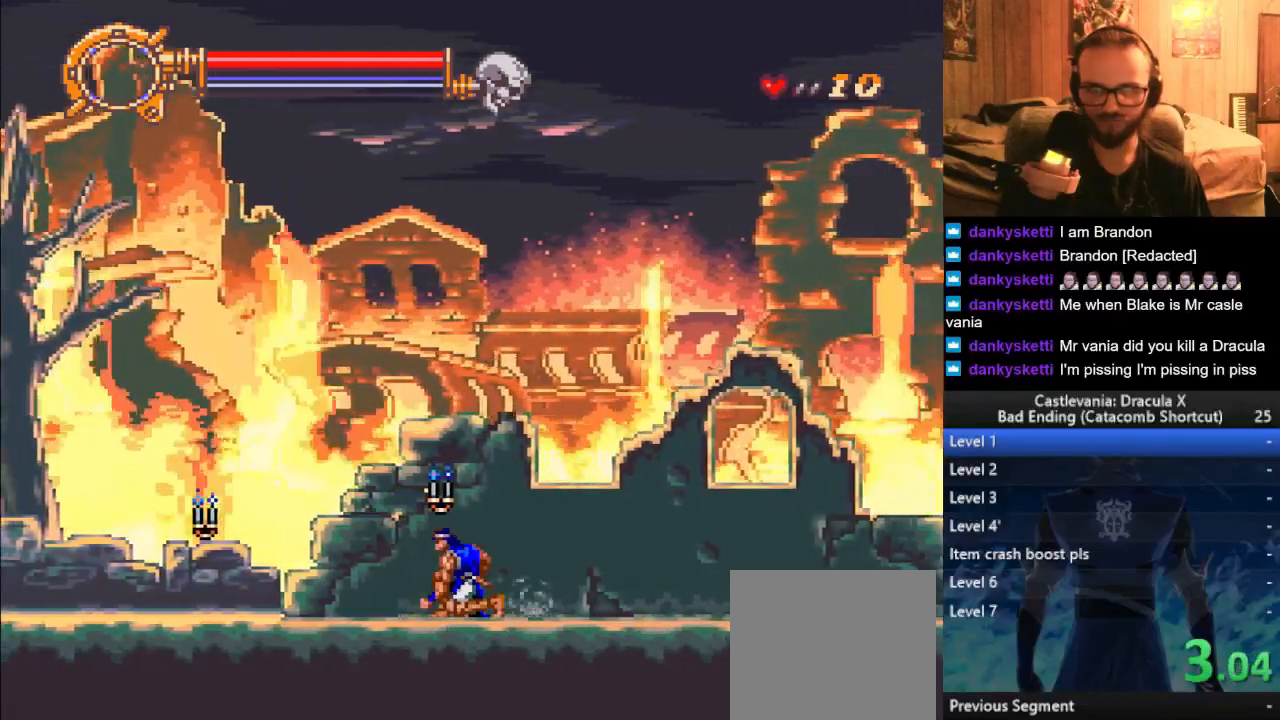
{"buttons": [], "left_stick": "center", "right_stick": "center", "events": [[133, "CROSS", "down"], [150, "CROSS", "up"], [184, "CROSS", "down"], [234, "CROSS", "up"]]}
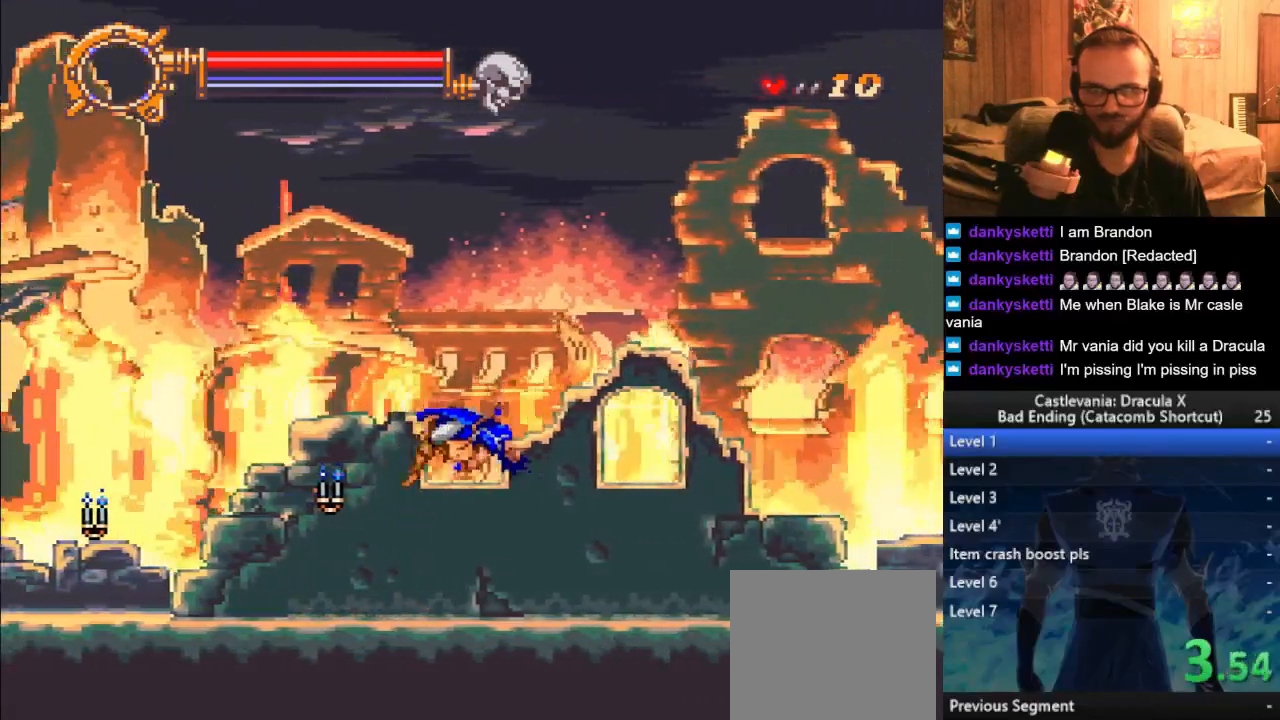
{"buttons": [], "left_stick": "right", "right_stick": "center", "events": [[367, "left_stick", "right"]]}
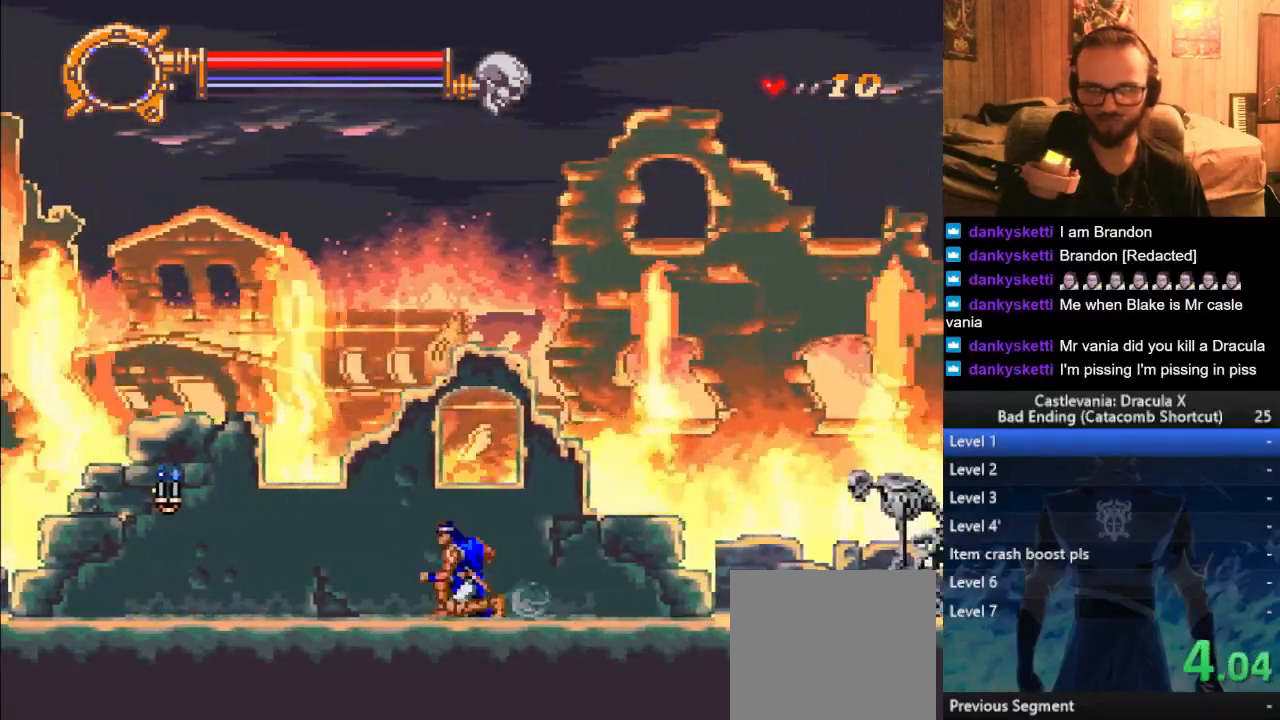
{"buttons": [], "left_stick": "right", "right_stick": "center", "events": [[150, "CROSS", "down"], [217, "CROSS", "up"], [267, "CROSS", "down"], [350, "CROSS", "up"]]}
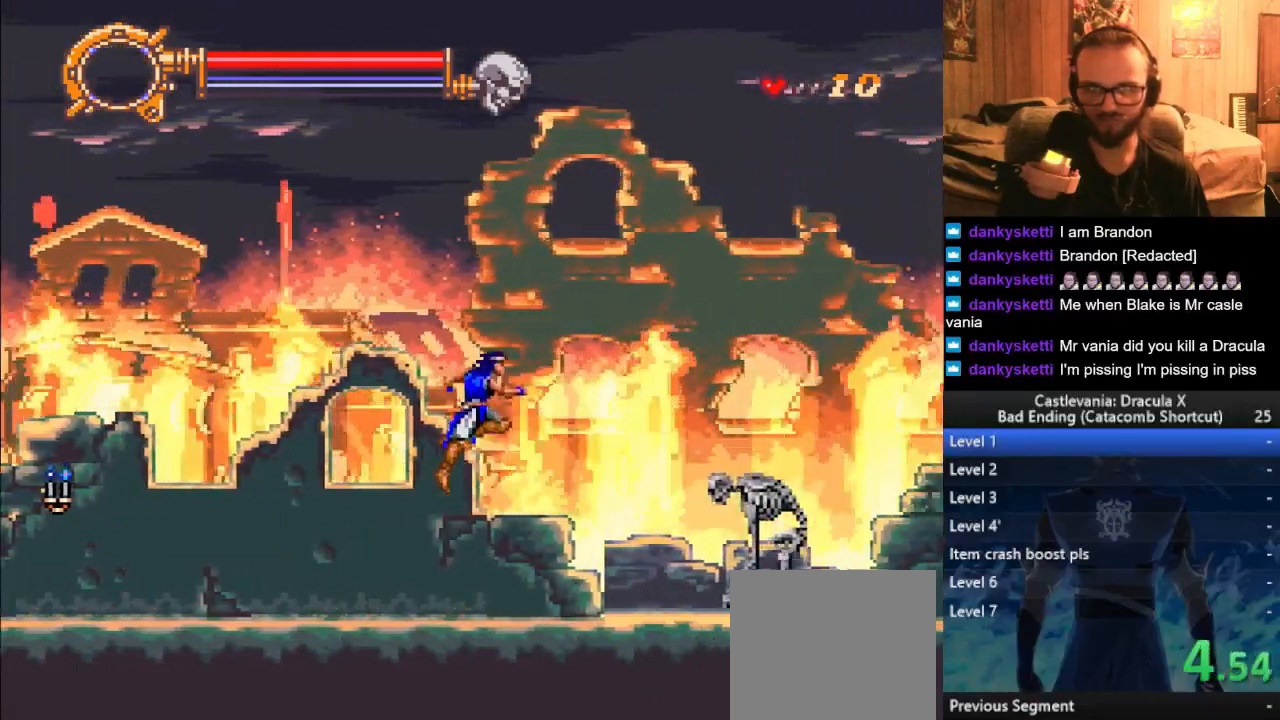
{"buttons": [], "left_stick": "right", "right_stick": "center", "events": [[183, "SQUARE", "down"], [283, "SQUARE", "up"]]}
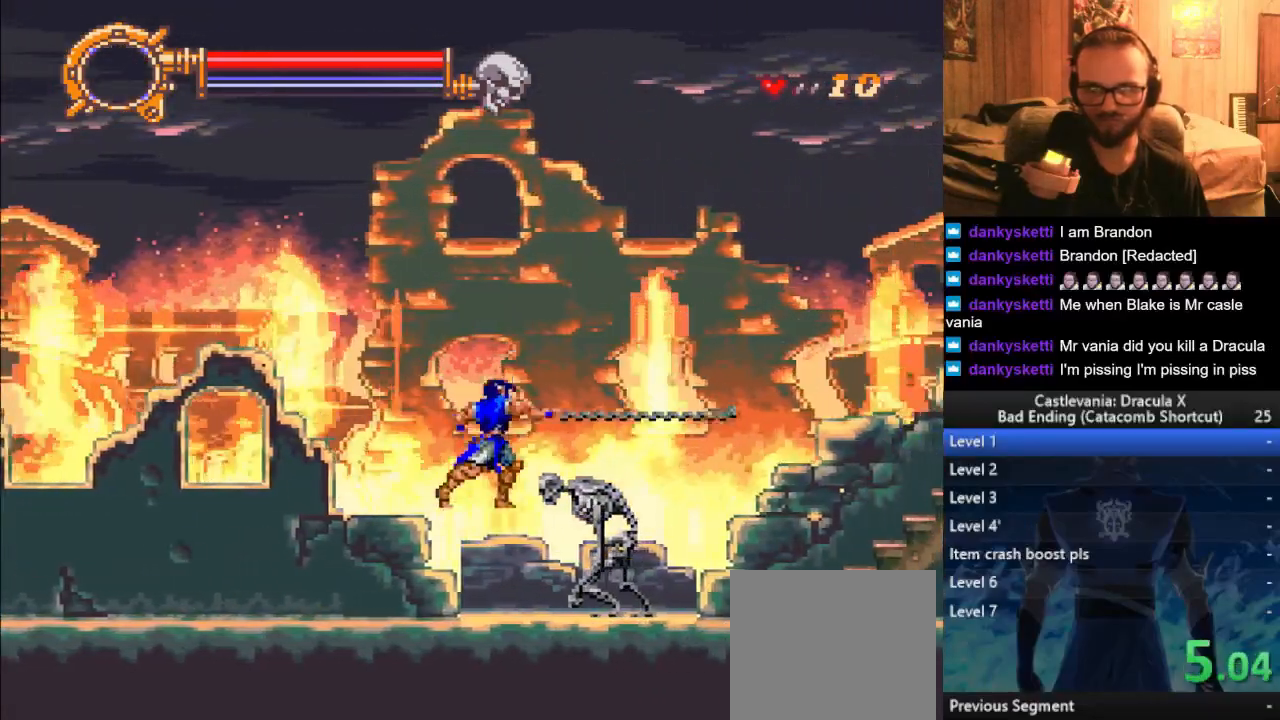
{"buttons": [], "left_stick": "right", "right_stick": "center", "events": [[234, "CROSS", "down"], [317, "CROSS", "up"]]}
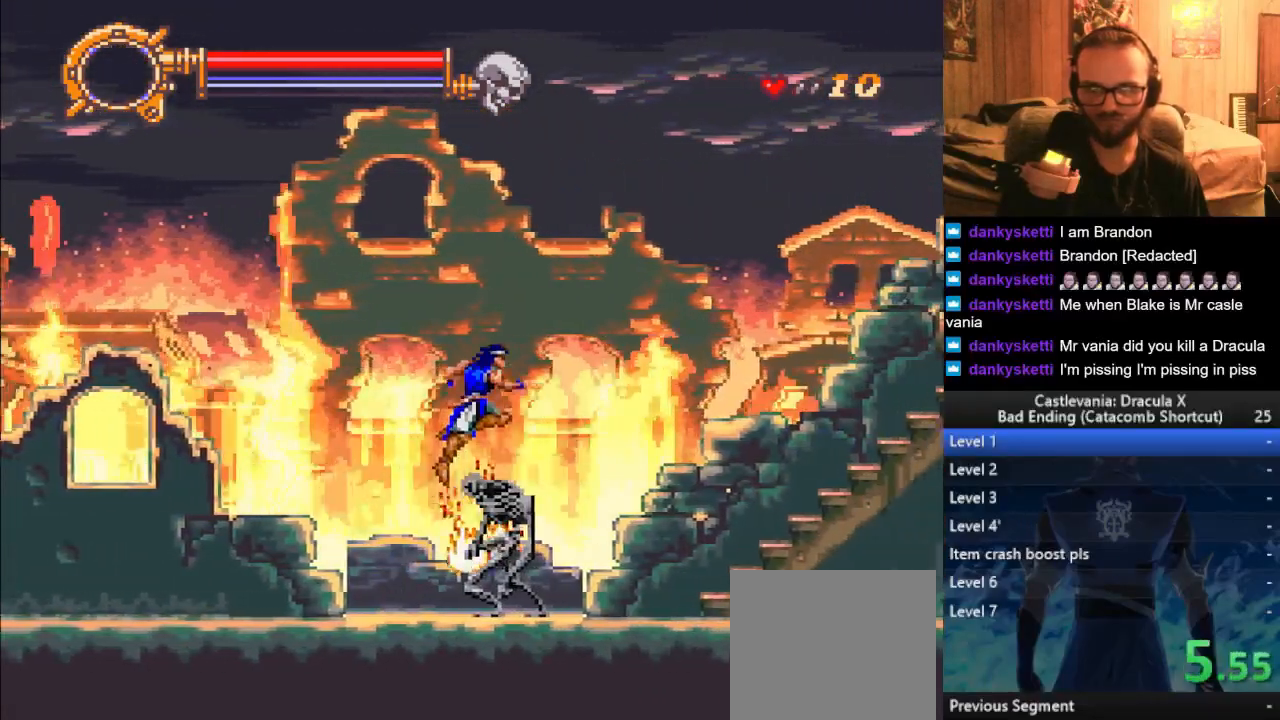
{"buttons": [], "left_stick": "right", "right_stick": "center", "events": []}
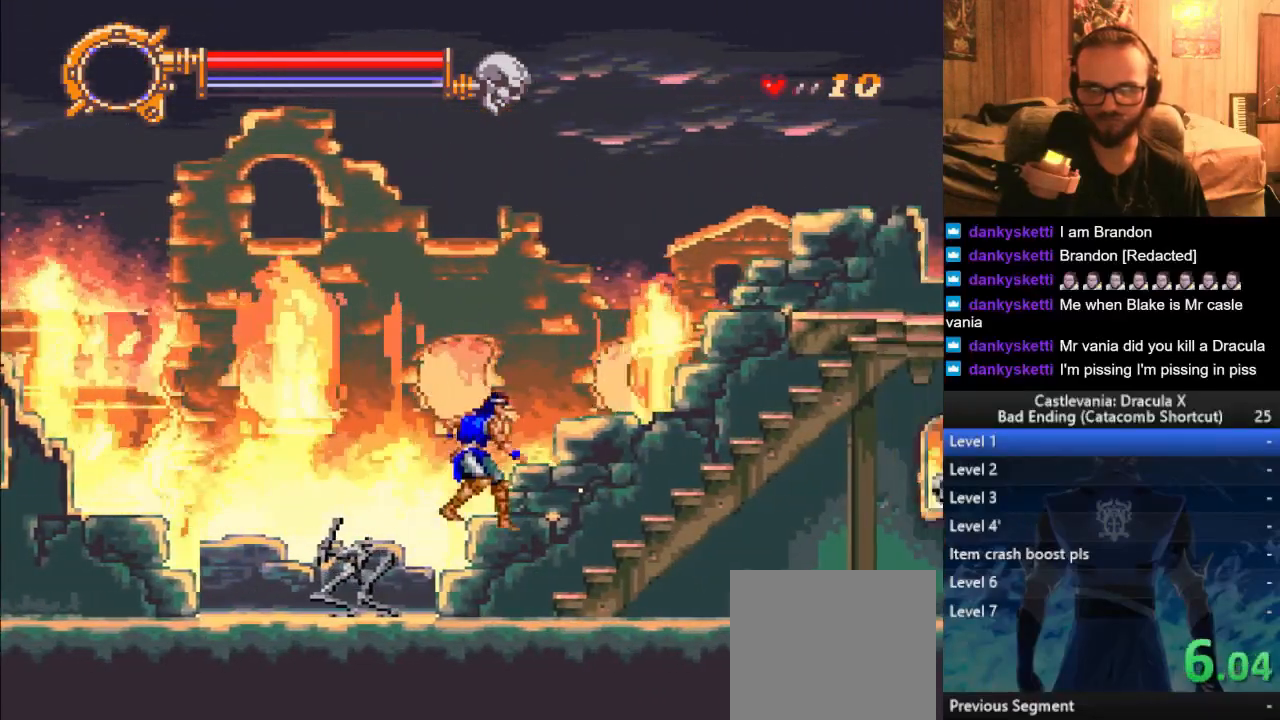
{"buttons": [], "left_stick": "right", "right_stick": "center", "events": [[133, "CROSS", "down"], [250, "CROSS", "up"]]}
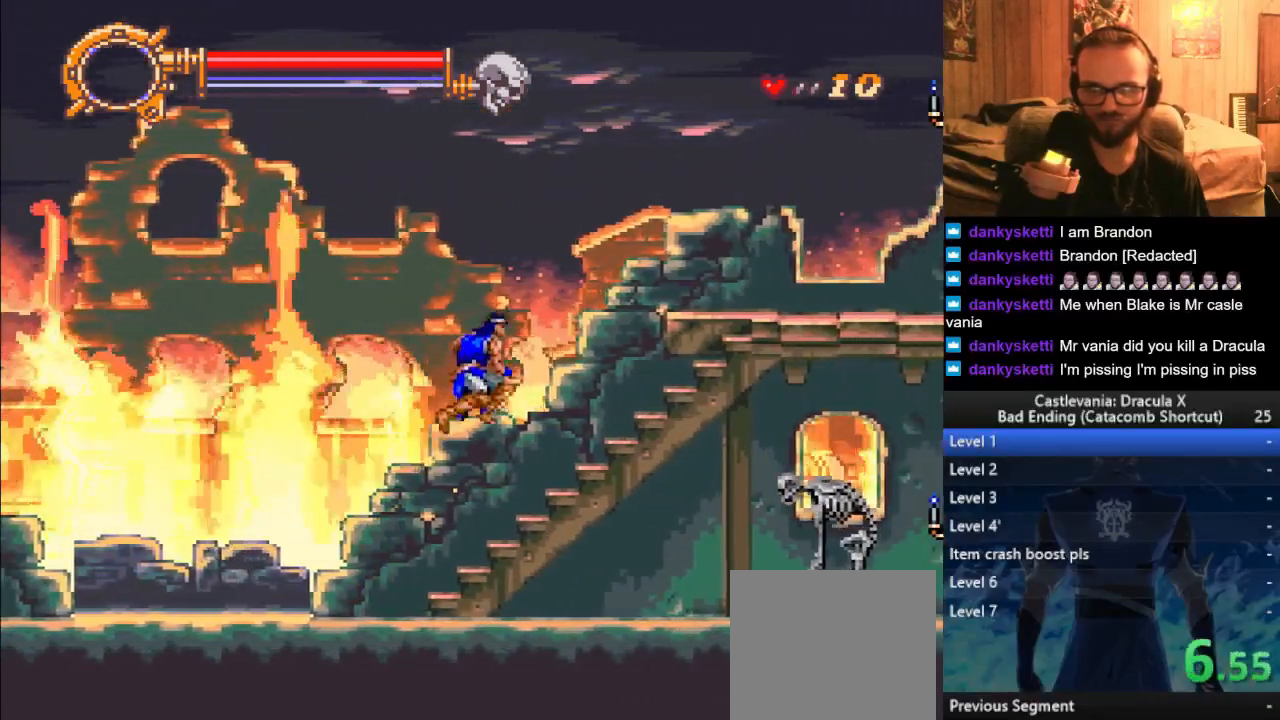
{"buttons": [], "left_stick": "right", "right_stick": "center", "events": [[84, "SQUARE", "down"], [167, "SQUARE", "up"]]}